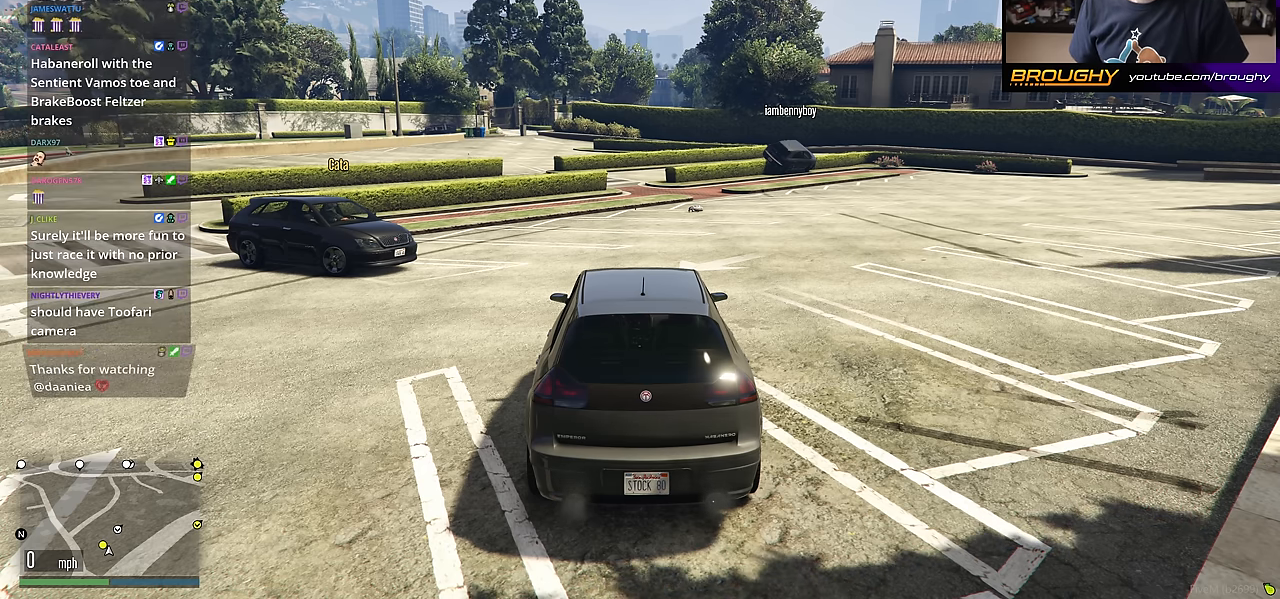
Gameplay with a controller (Xbox layout); each line is a JSON object with the inputs held at the frame after it. "events" lists button and stick changes between this image and that frame as [ms after this image, input, new state], when the widget could be followed in between.
{"buttons": ["R2"], "left_stick": "center", "right_stick": "center", "events": [[267, "R2", "down"]]}
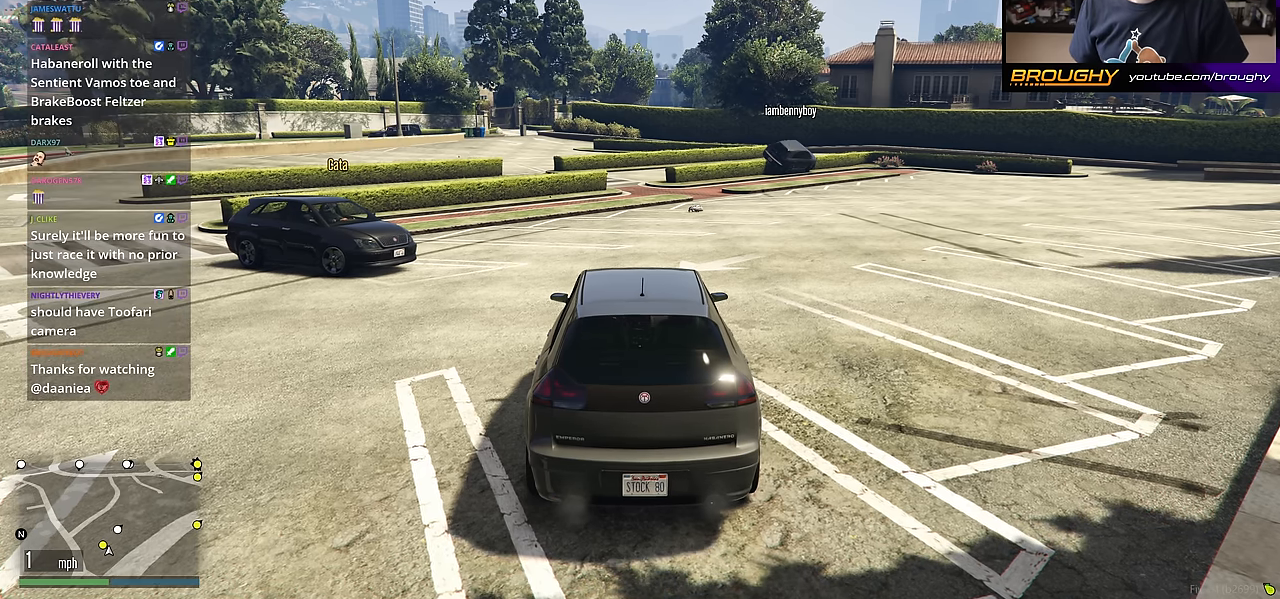
{"buttons": ["R2"], "left_stick": "center", "right_stick": "center", "events": []}
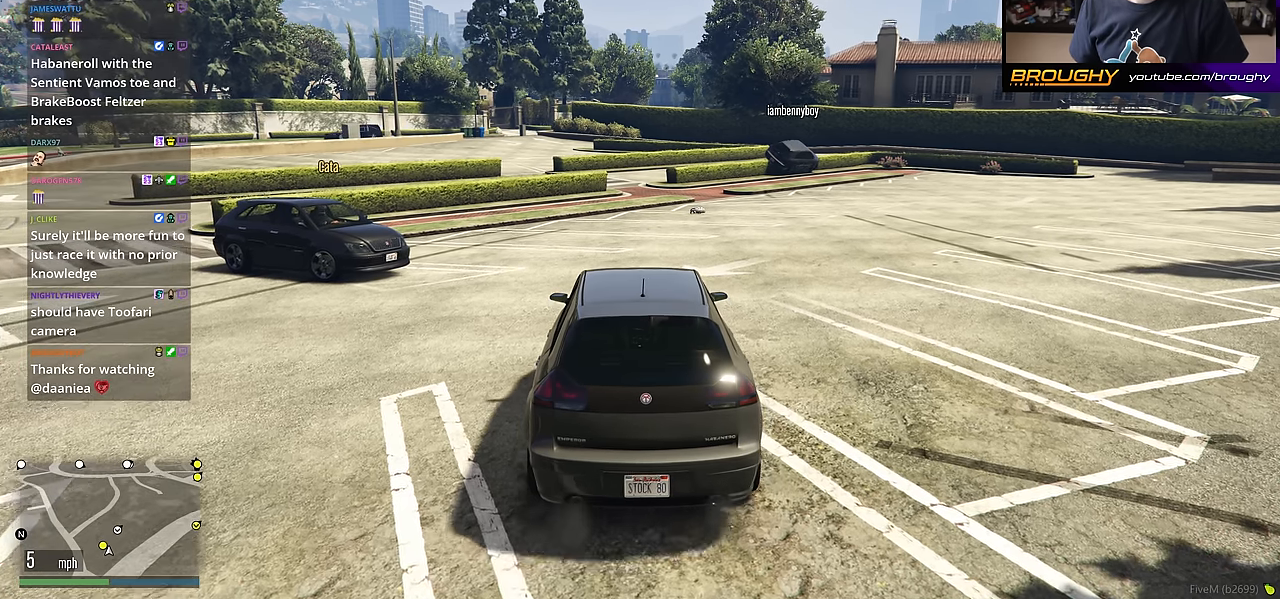
{"buttons": ["R2"], "left_stick": "right", "right_stick": "center", "events": [[216, "left_stick", "right"]]}
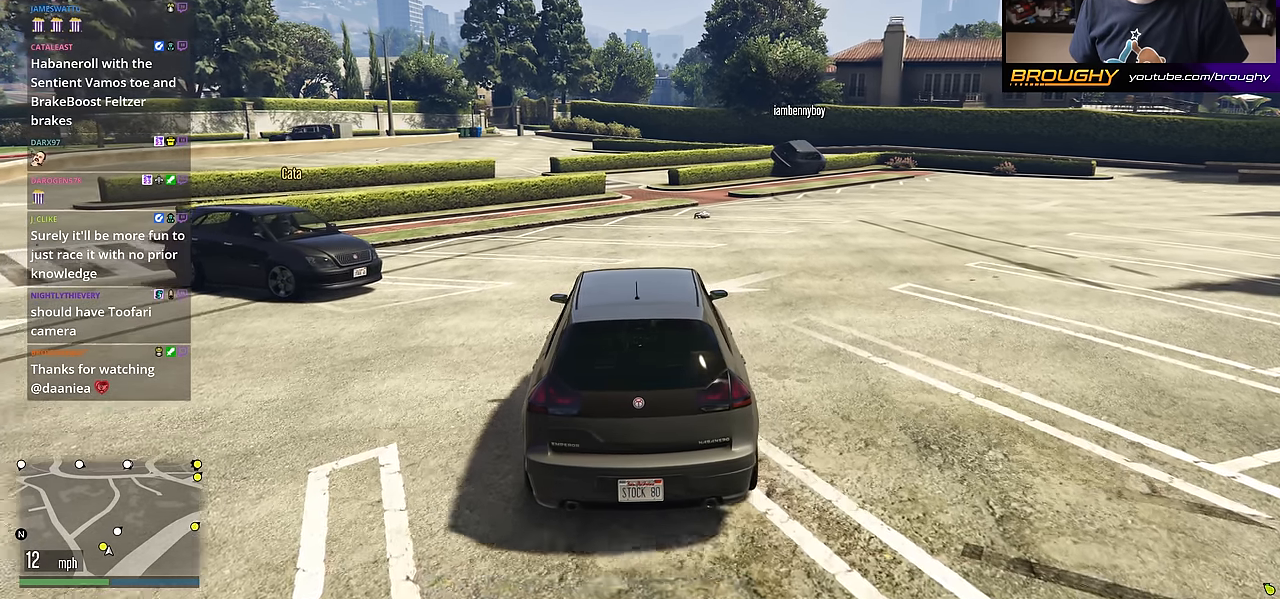
{"buttons": ["R2"], "left_stick": "right", "right_stick": "center", "events": [[234, "left_stick", "center"], [501, "left_stick", "right"]]}
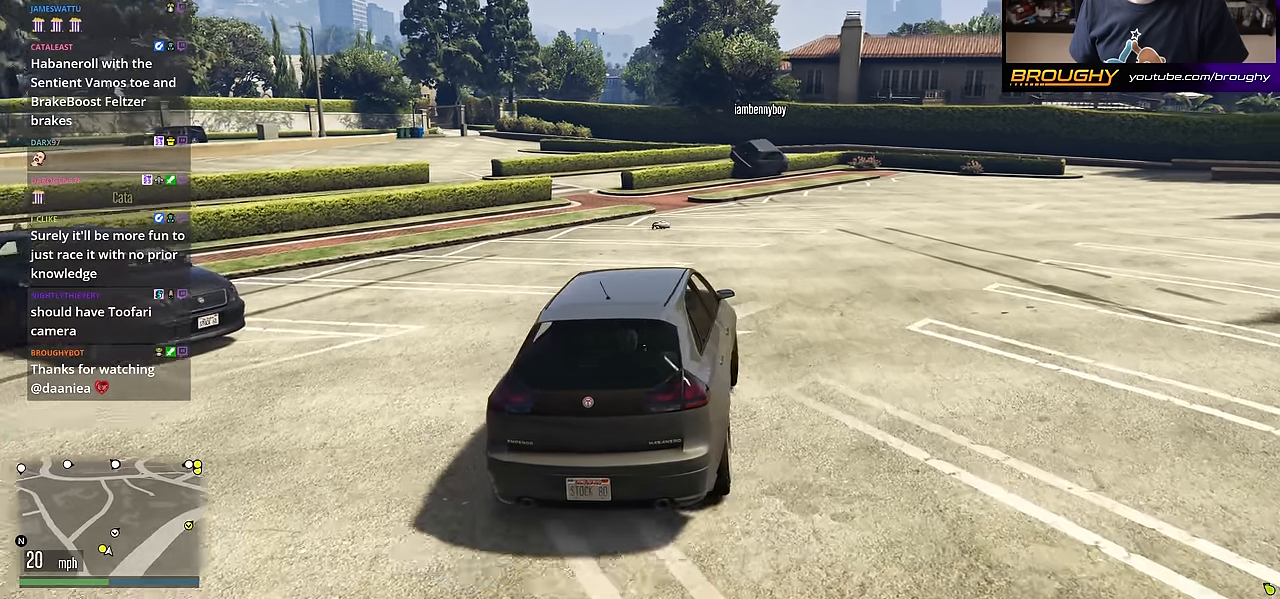
{"buttons": ["R2"], "left_stick": "left", "right_stick": "center", "events": [[216, "left_stick", "center"], [500, "left_stick", "left"]]}
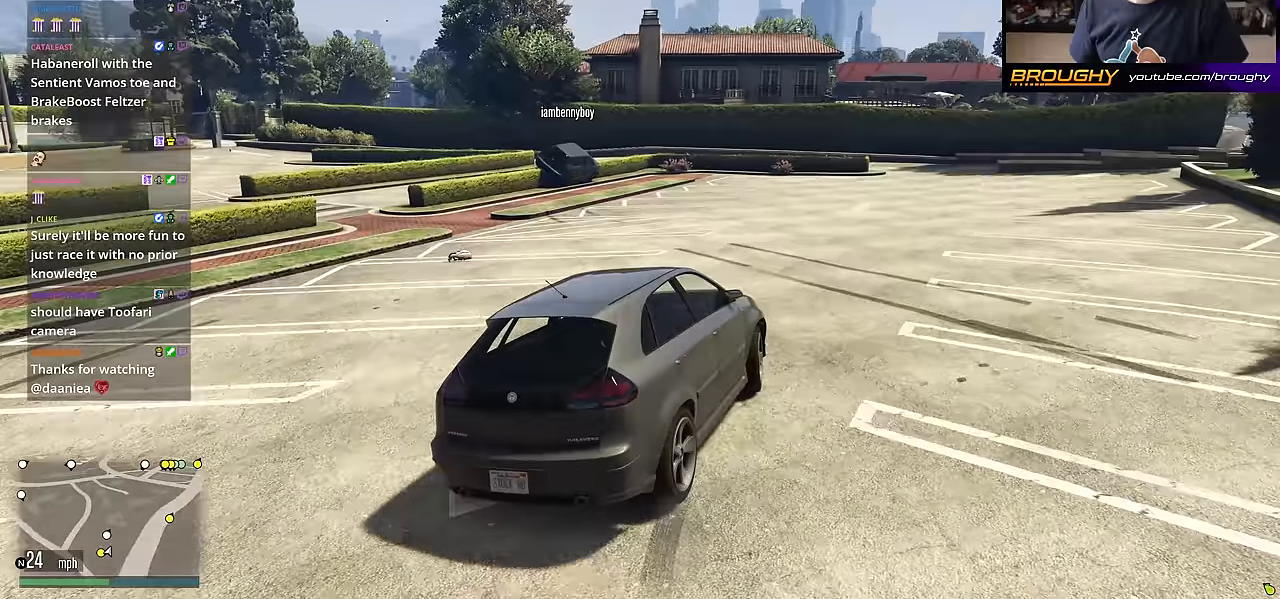
{"buttons": ["R2"], "left_stick": "center", "right_stick": "center", "events": [[217, "left_stick", "center"]]}
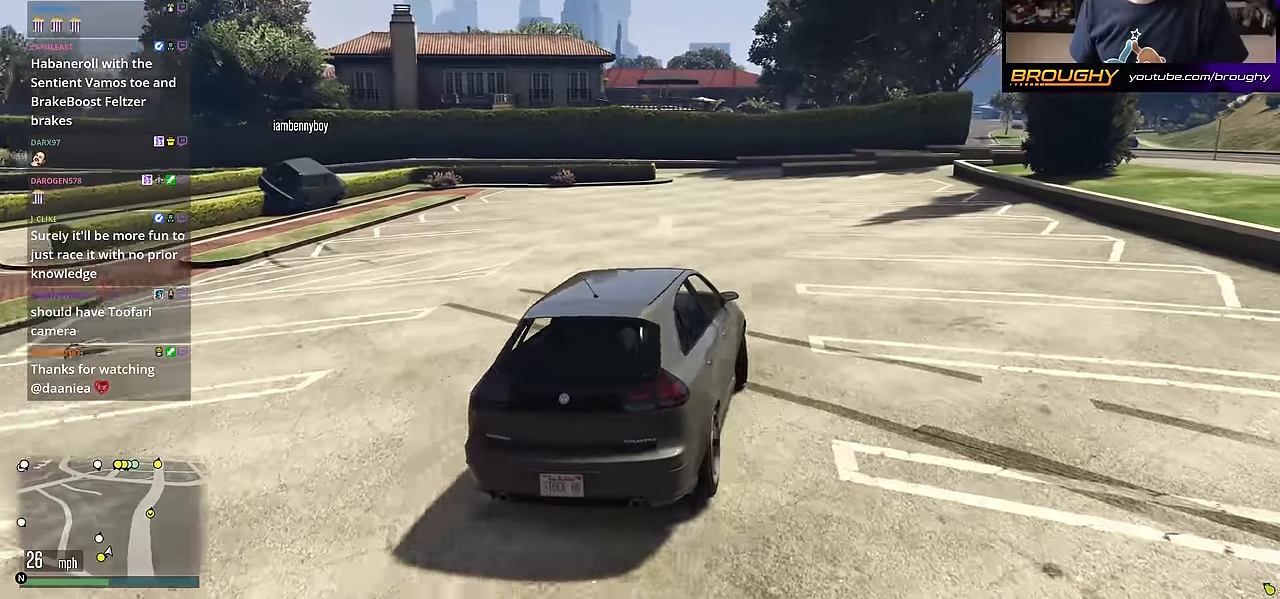
{"buttons": ["R2"], "left_stick": "center", "right_stick": "center", "events": [[200, "left_stick", "up-left"], [400, "left_stick", "center"]]}
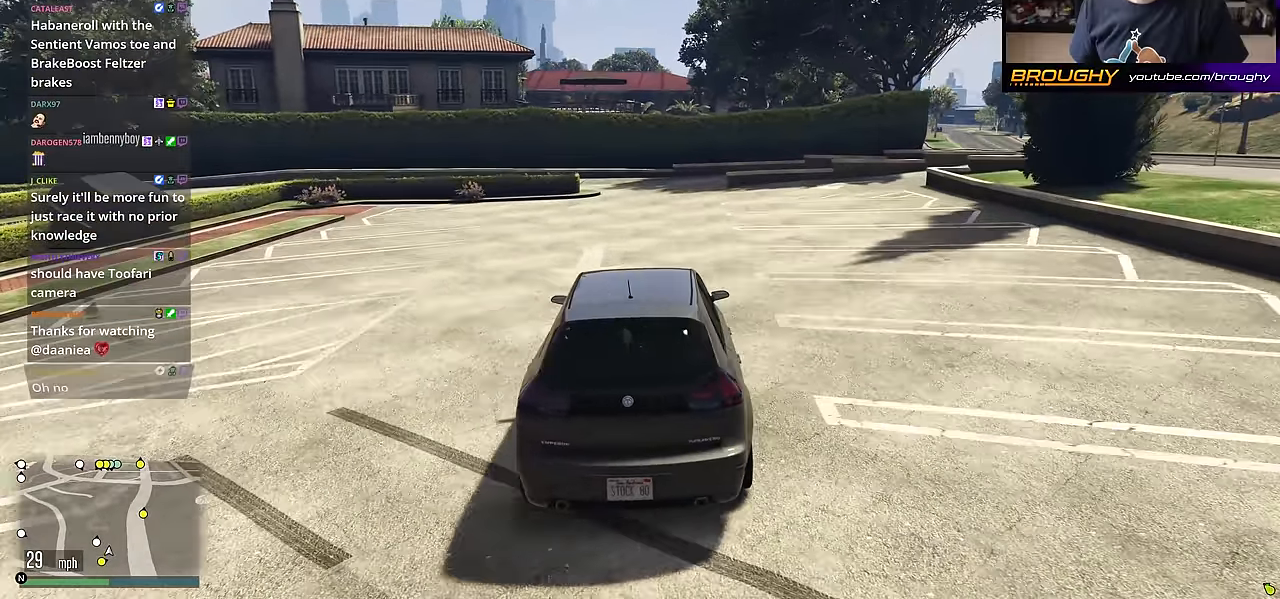
{"buttons": [], "left_stick": "right", "right_stick": "center", "events": [[334, "left_stick", "right"], [351, "R2", "up"]]}
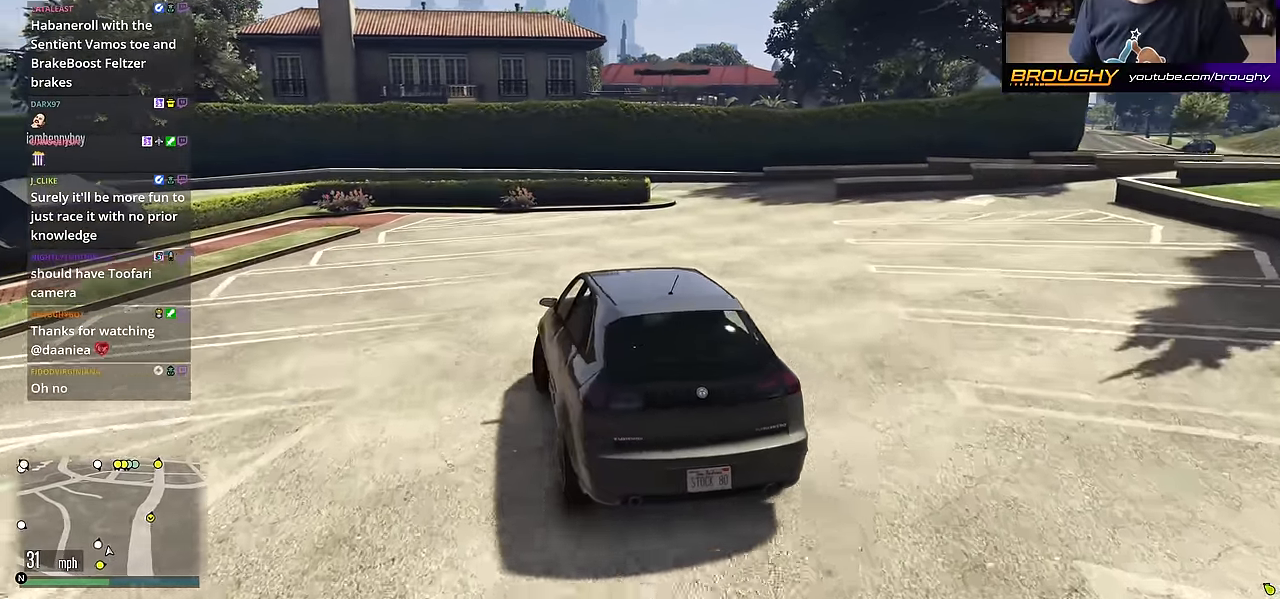
{"buttons": [], "left_stick": "up-left", "right_stick": "center", "events": [[350, "left_stick", "up-left"]]}
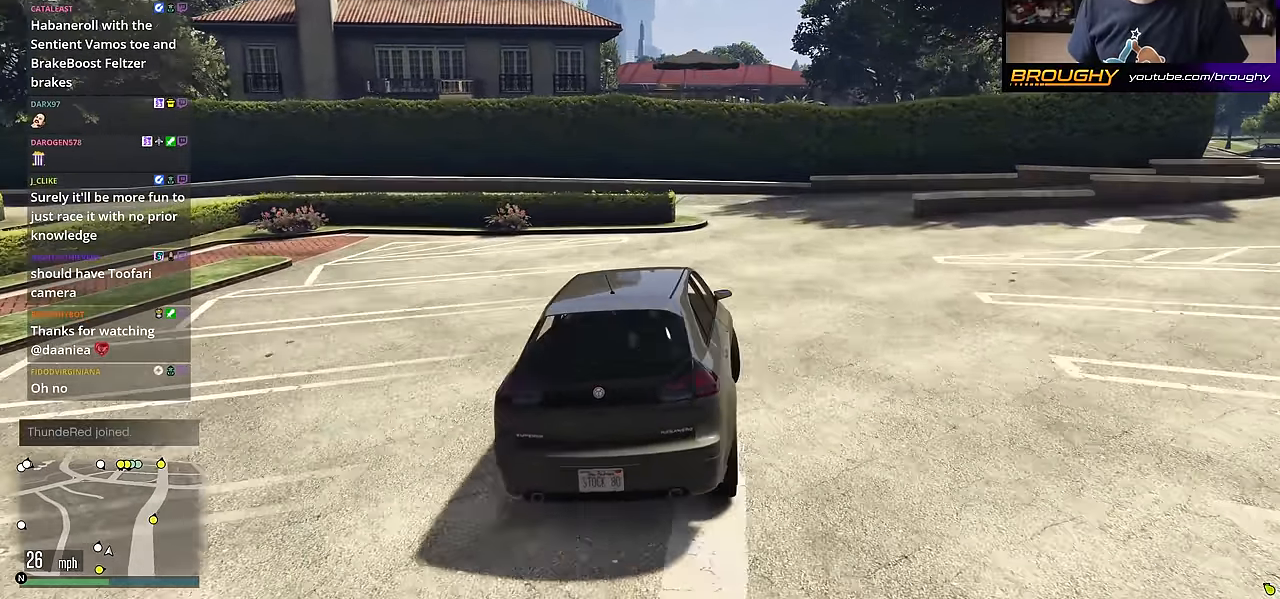
{"buttons": [], "left_stick": "right", "right_stick": "center", "events": [[334, "R2", "down"], [417, "left_stick", "right"], [501, "R2", "up"]]}
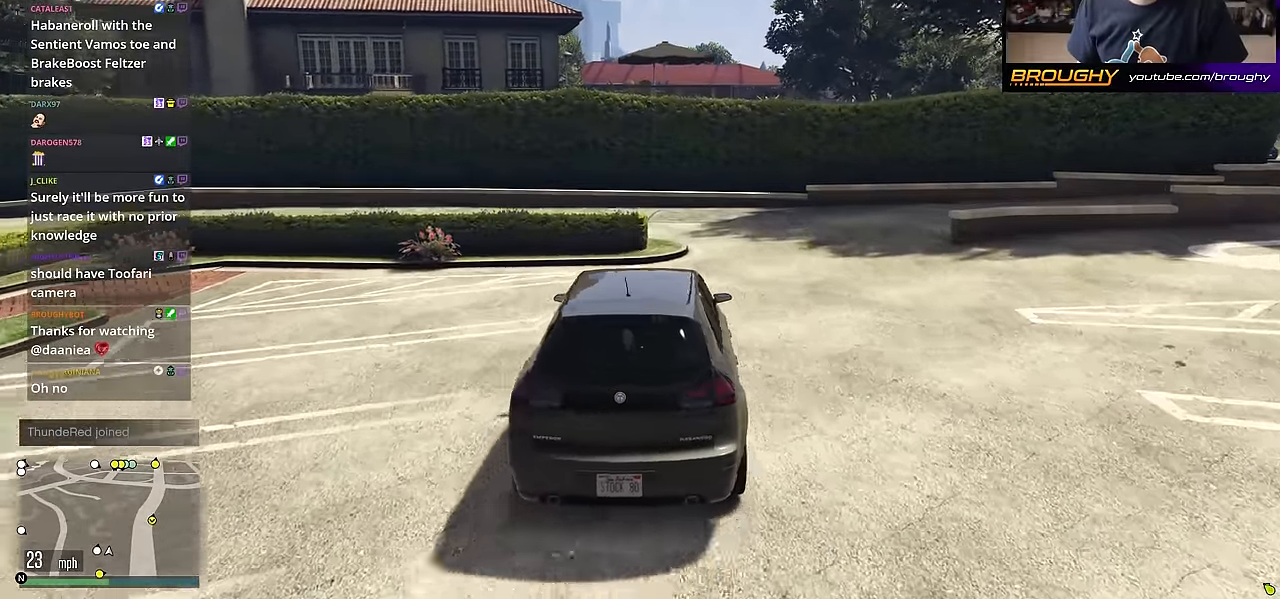
{"buttons": ["R2"], "left_stick": "center", "right_stick": "center", "events": [[484, "R2", "down"], [500, "left_stick", "center"]]}
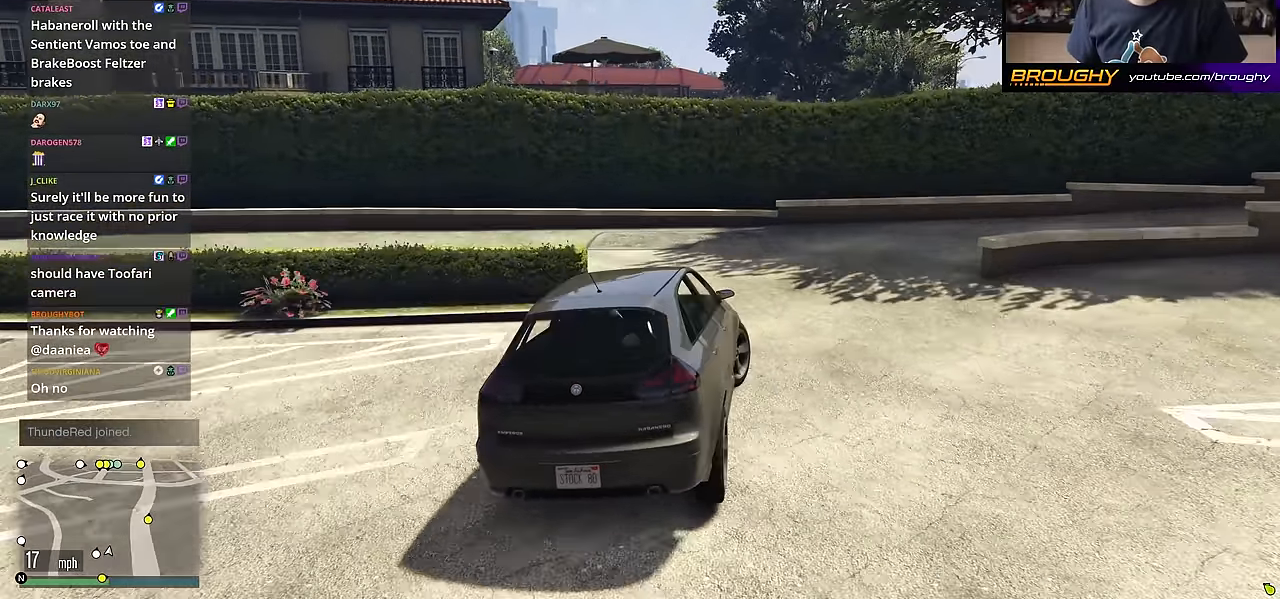
{"buttons": ["R2"], "left_stick": "center", "right_stick": "center", "events": [[217, "R2", "up"], [317, "left_stick", "up-left"], [501, "R2", "down"], [501, "left_stick", "center"]]}
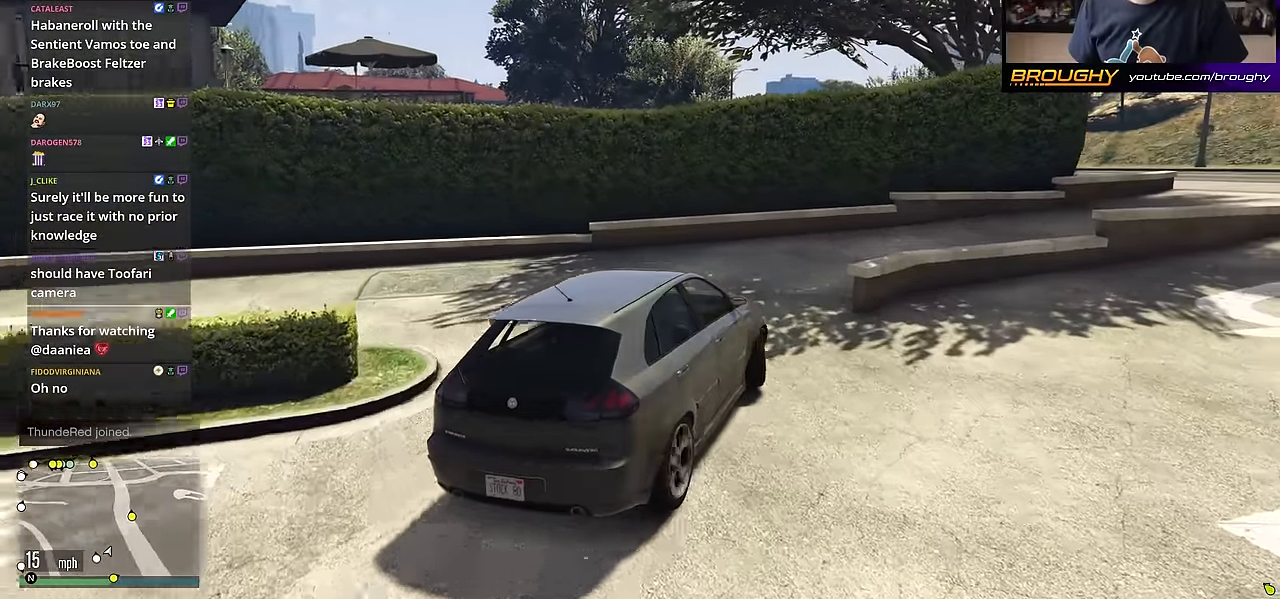
{"buttons": [], "left_stick": "right", "right_stick": "center", "events": [[217, "left_stick", "right"], [383, "R2", "up"]]}
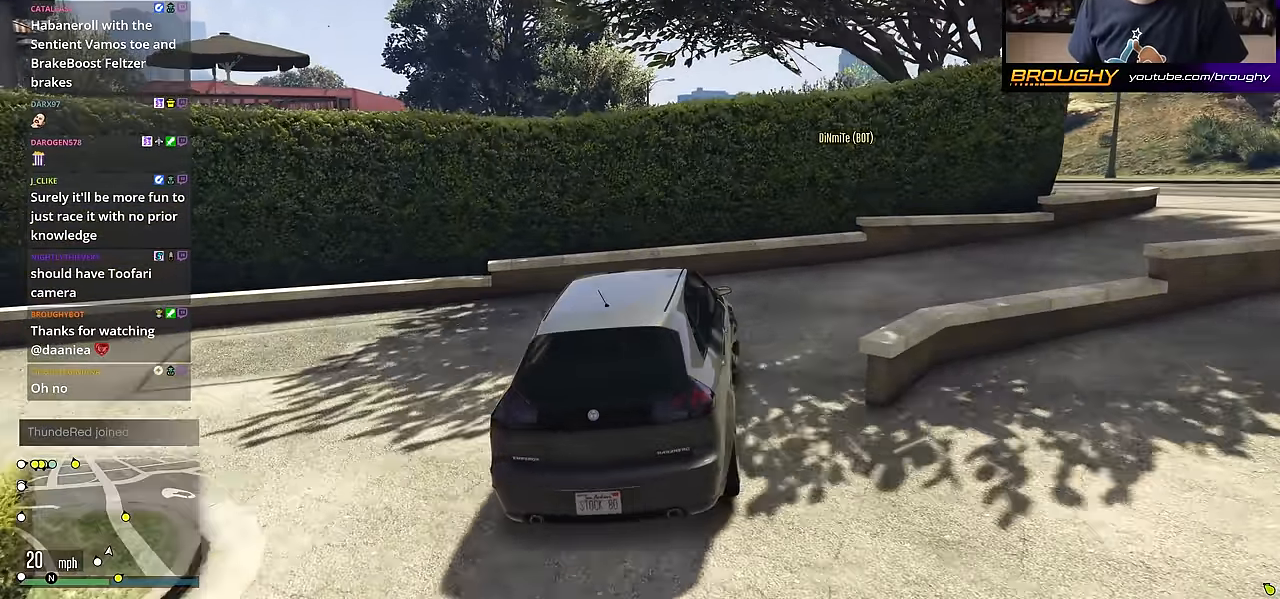
{"buttons": ["R2"], "left_stick": "right", "right_stick": "center", "events": [[334, "R2", "down"]]}
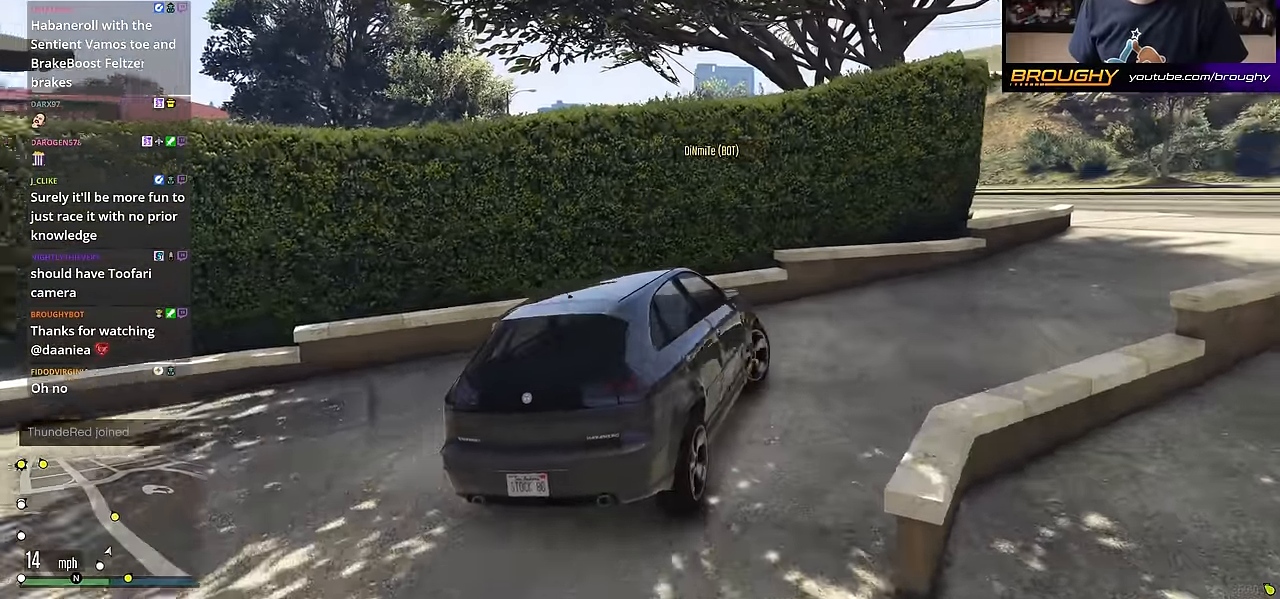
{"buttons": ["R2"], "left_stick": "center", "right_stick": "center", "events": [[333, "left_stick", "center"]]}
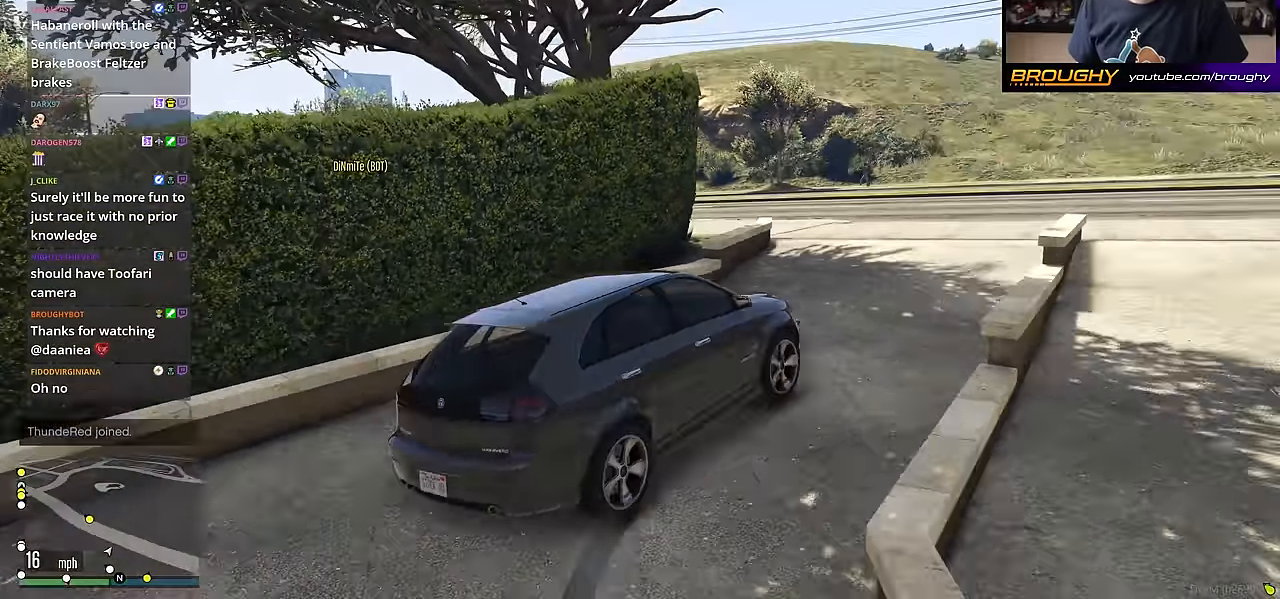
{"buttons": ["R2"], "left_stick": "up-left", "right_stick": "center", "events": [[50, "left_stick", "up-left"]]}
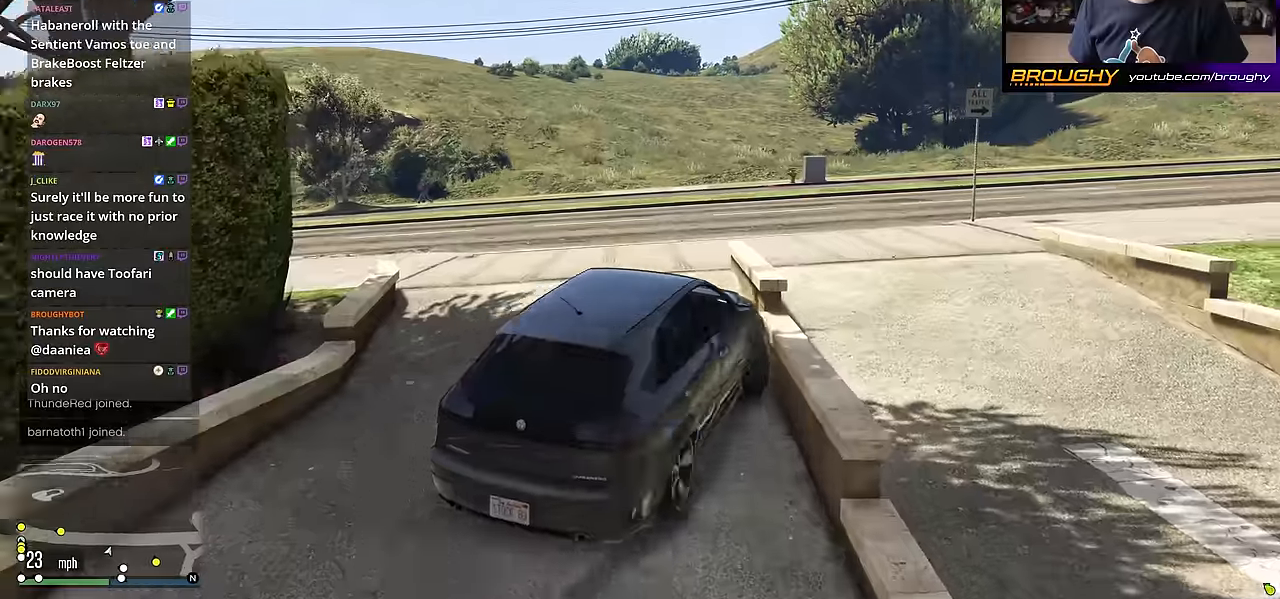
{"buttons": [], "left_stick": "center", "right_stick": "center", "events": [[183, "left_stick", "center"], [467, "R2", "up"]]}
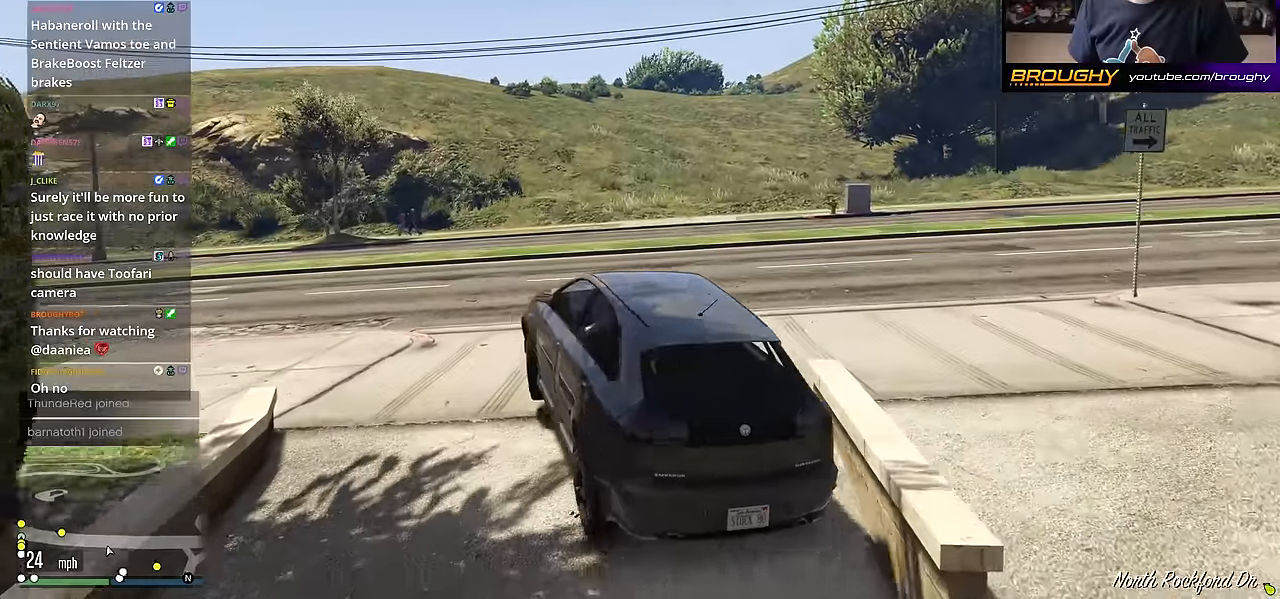
{"buttons": ["R2"], "left_stick": "up-left", "right_stick": "center", "events": [[384, "R2", "down"], [434, "left_stick", "up-left"]]}
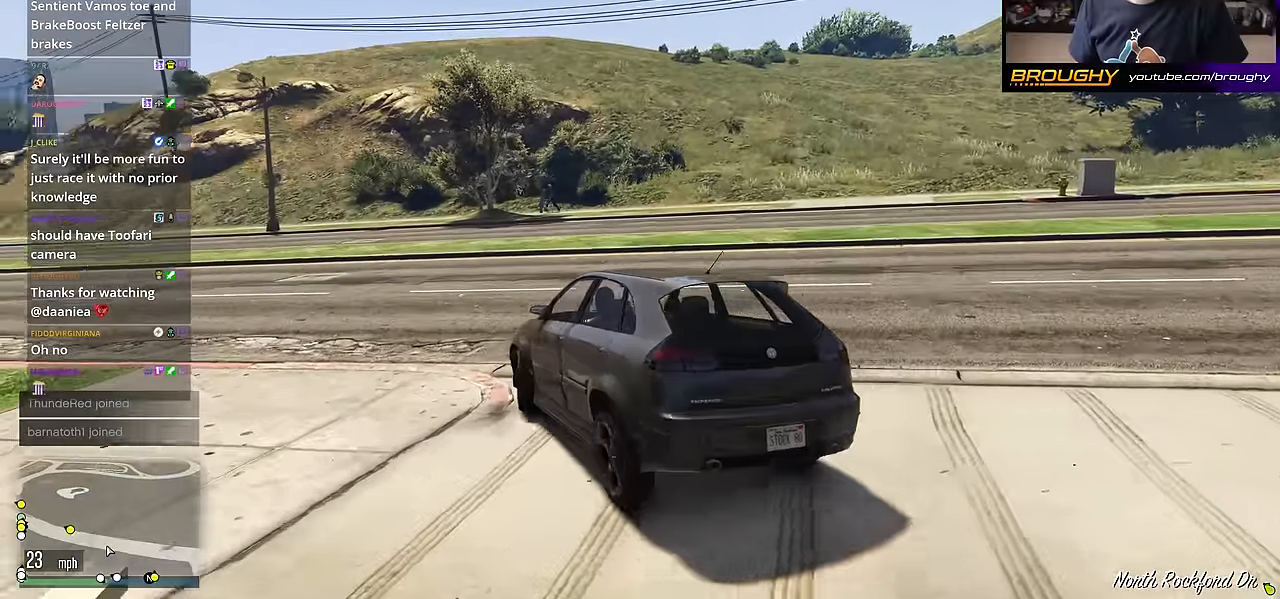
{"buttons": ["R2"], "left_stick": "up-left", "right_stick": "center", "events": [[217, "left_stick", "center"], [417, "left_stick", "up-left"]]}
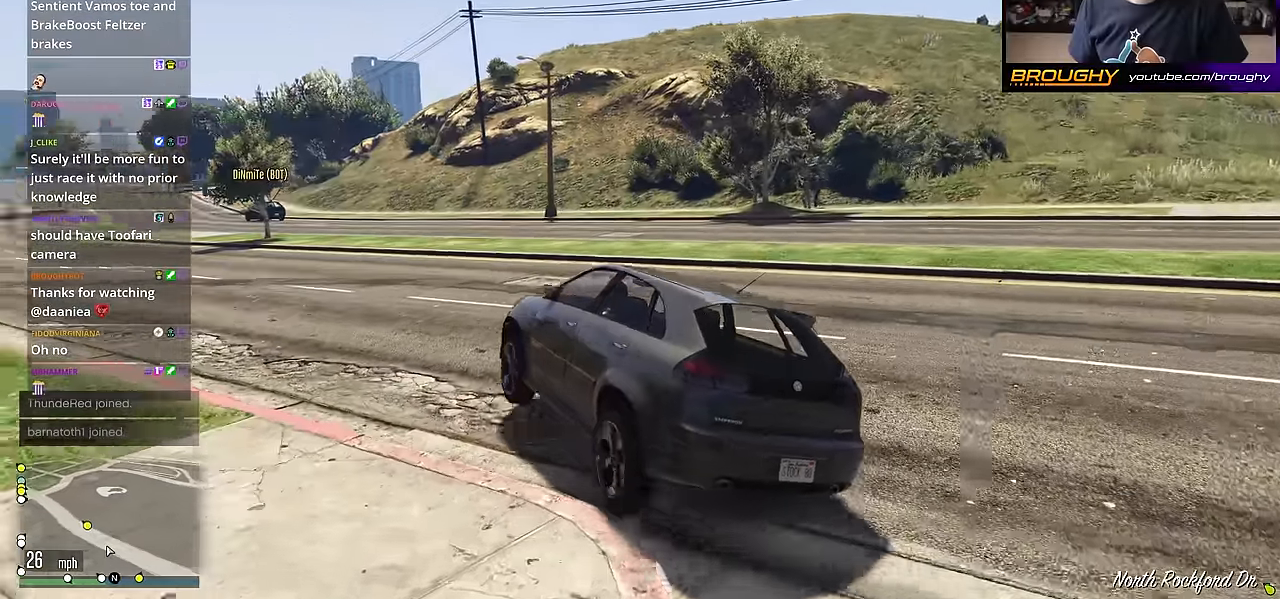
{"buttons": [], "left_stick": "right", "right_stick": "down-left", "events": [[184, "left_stick", "center"], [234, "left_stick", "right"], [317, "R2", "up"], [367, "right_stick", "down-left"]]}
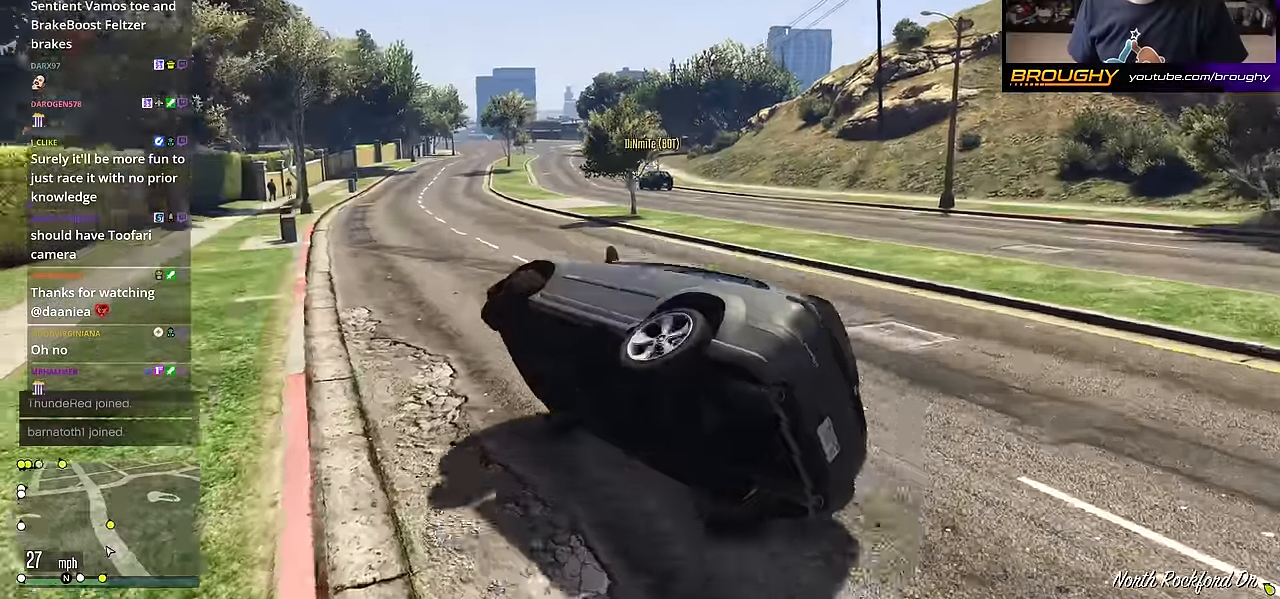
{"buttons": [], "left_stick": "center", "right_stick": "center", "events": [[117, "right_stick", "center"], [217, "left_stick", "center"]]}
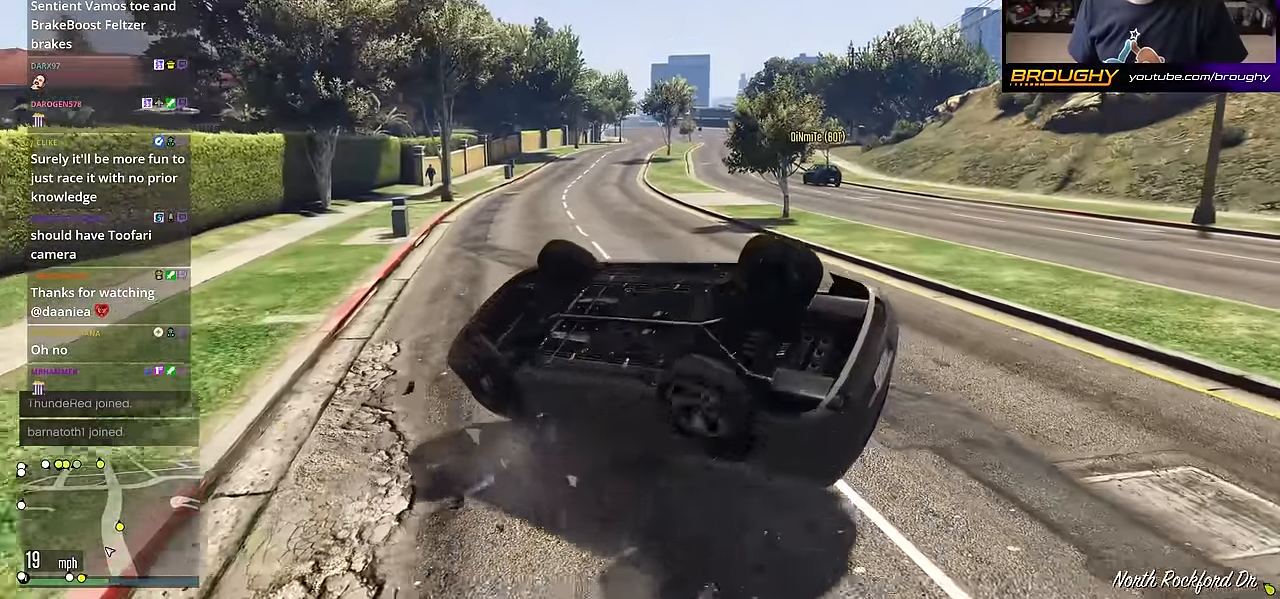
{"buttons": [], "left_stick": "center", "right_stick": "center", "events": []}
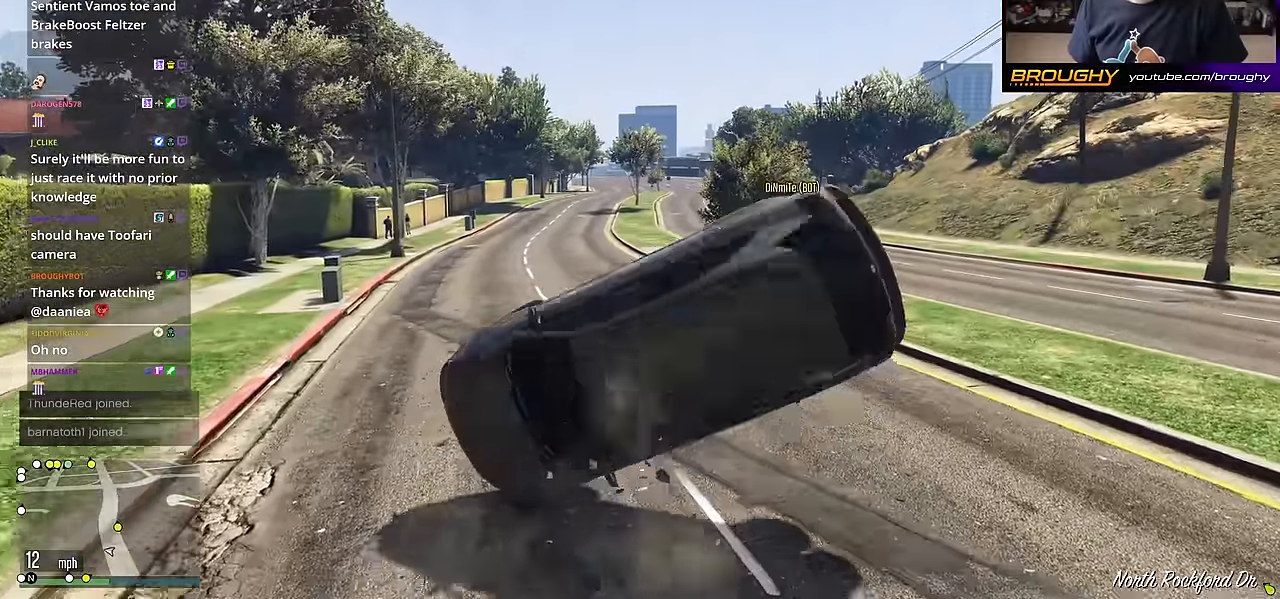
{"buttons": [], "left_stick": "center", "right_stick": "center", "events": []}
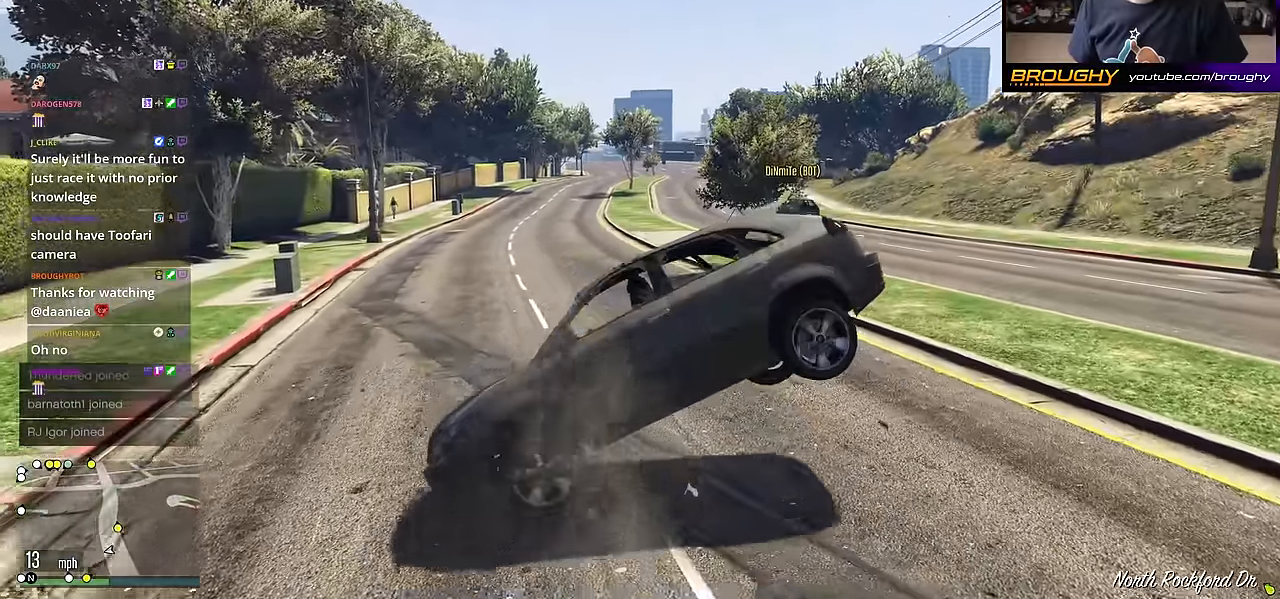
{"buttons": [], "left_stick": "center", "right_stick": "center", "events": []}
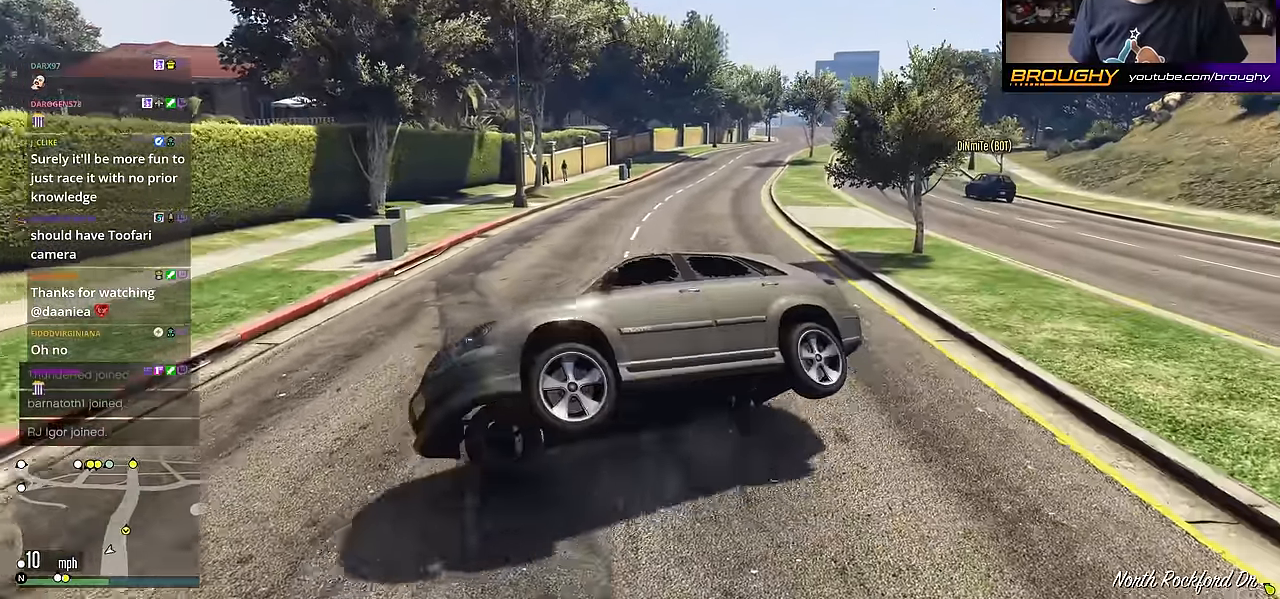
{"buttons": [], "left_stick": "up-left", "right_stick": "center", "events": [[217, "R2", "down"], [350, "R2", "up"], [434, "left_stick", "up-left"]]}
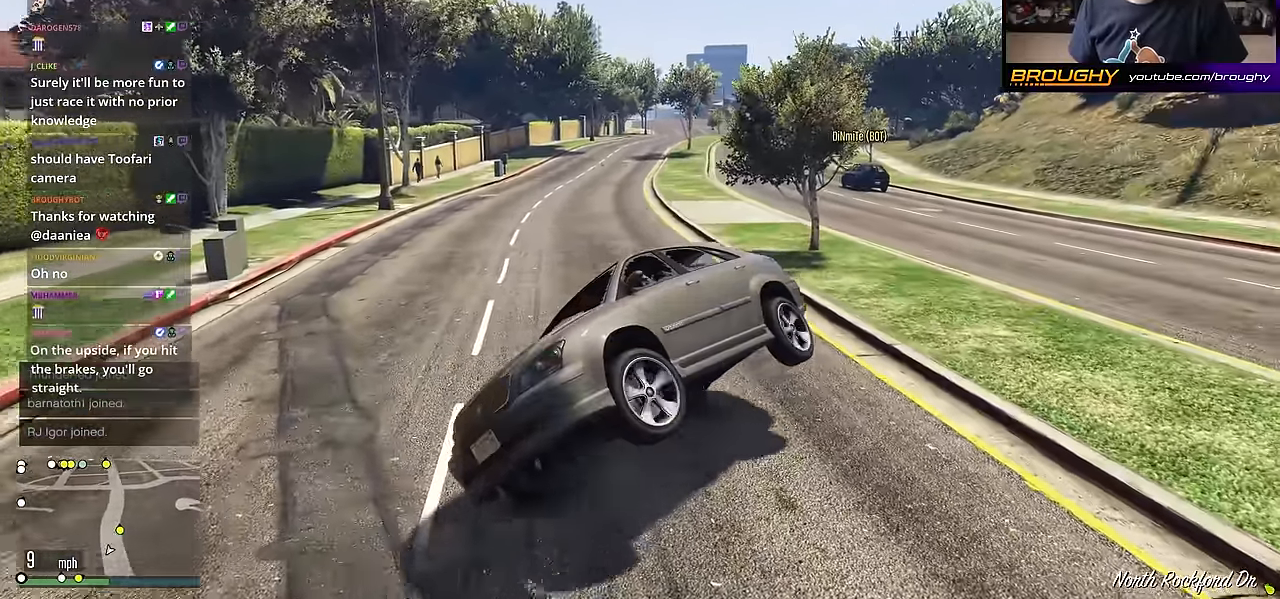
{"buttons": [], "left_stick": "center", "right_stick": "center", "events": [[66, "left_stick", "center"]]}
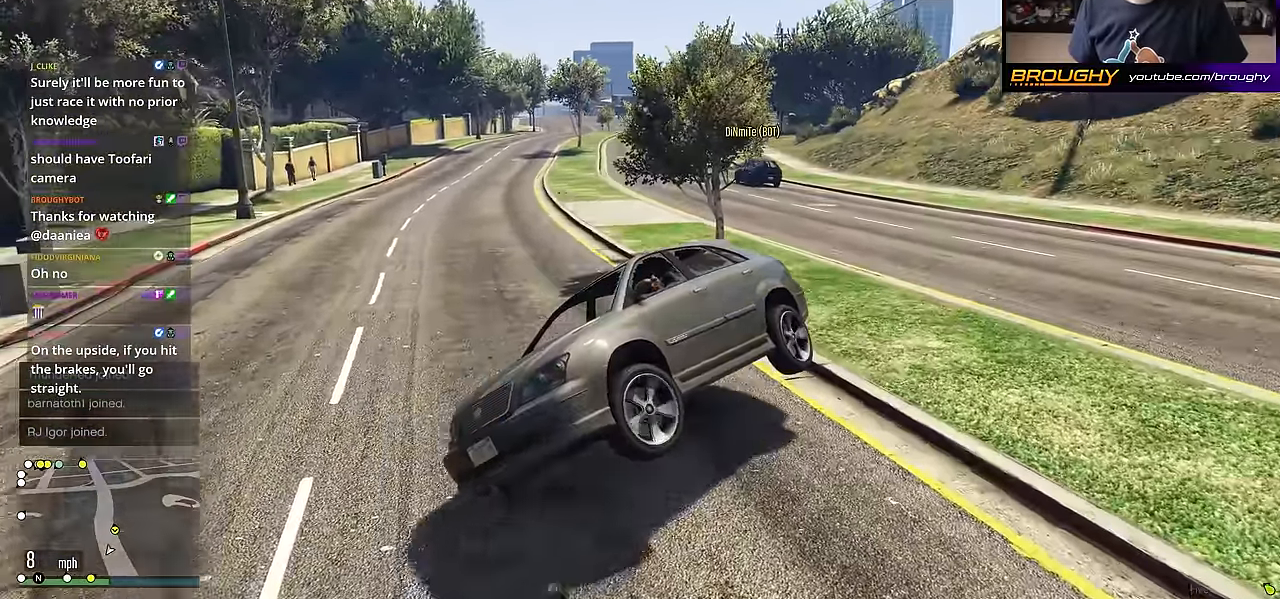
{"buttons": [], "left_stick": "center", "right_stick": "center", "events": []}
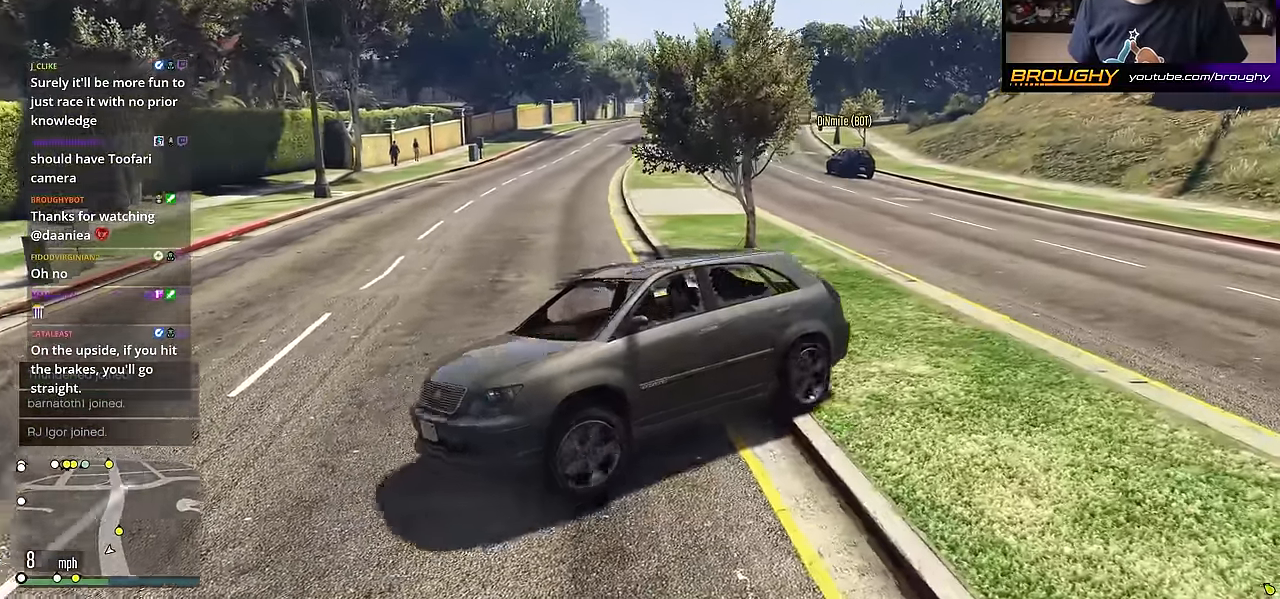
{"buttons": ["R2"], "left_stick": "up-left", "right_stick": "left", "events": [[66, "R2", "down"], [150, "right_stick", "left"], [166, "left_stick", "up-left"]]}
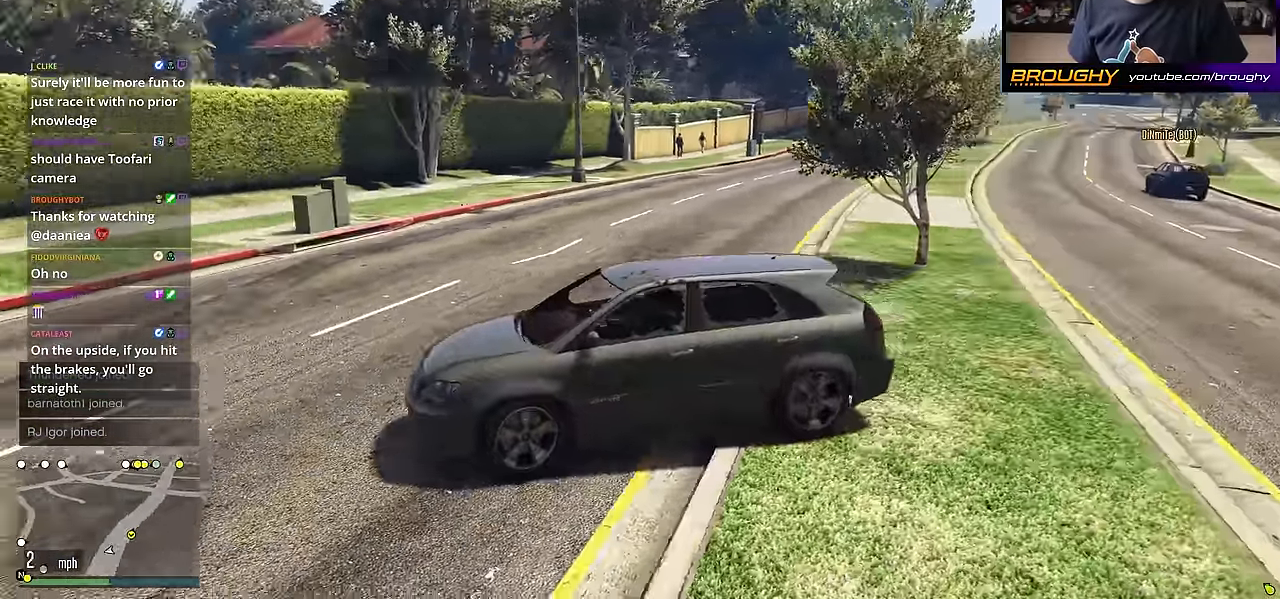
{"buttons": [], "left_stick": "up-left", "right_stick": "left", "events": [[400, "R2", "up"]]}